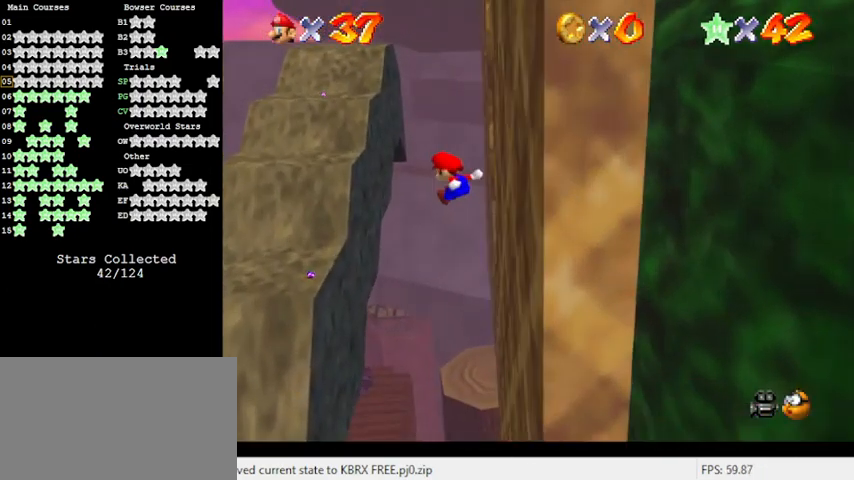
Gameplay with keyboard; each line is a JSON object with the keys held at the frame after it. "events" lists presses ("down") and releases ("up") of "a", "c", "ctrl", "d", "down", "left", "return", "right", "s", "shift", "up", "w", "x" and "y" between this image and that frame as [ms after this image, input, new state], when the widget could be followed in between. No other keys are recorded. Mouse input is not recorded.
{"keys": ["up"], "events": [[333, "right", "up"]]}
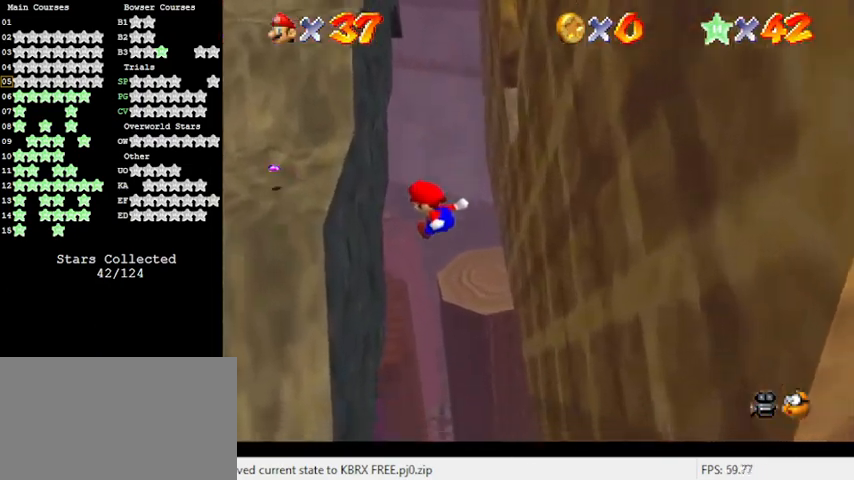
{"keys": ["right", "shift"], "events": [[67, "left", "down"], [267, "up", "up"], [300, "right", "down"], [367, "left", "up"], [367, "shift", "down"]]}
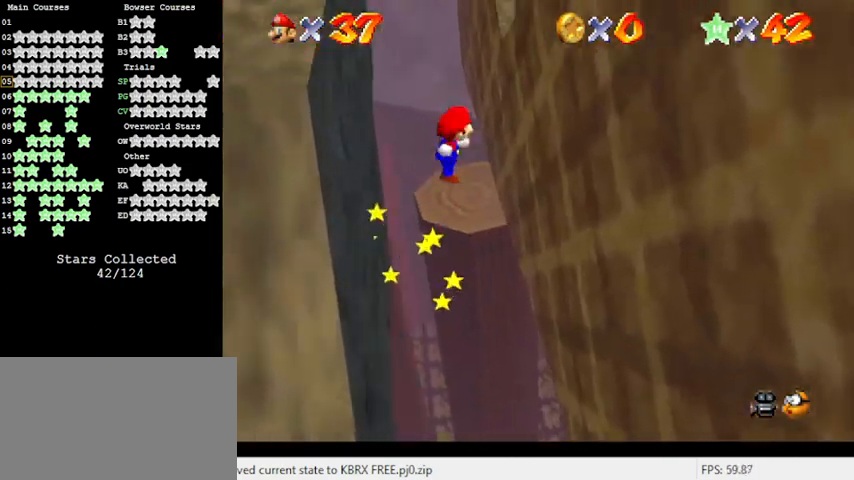
{"keys": ["right"], "events": [[100, "s", "down"], [233, "s", "up"], [500, "shift", "up"]]}
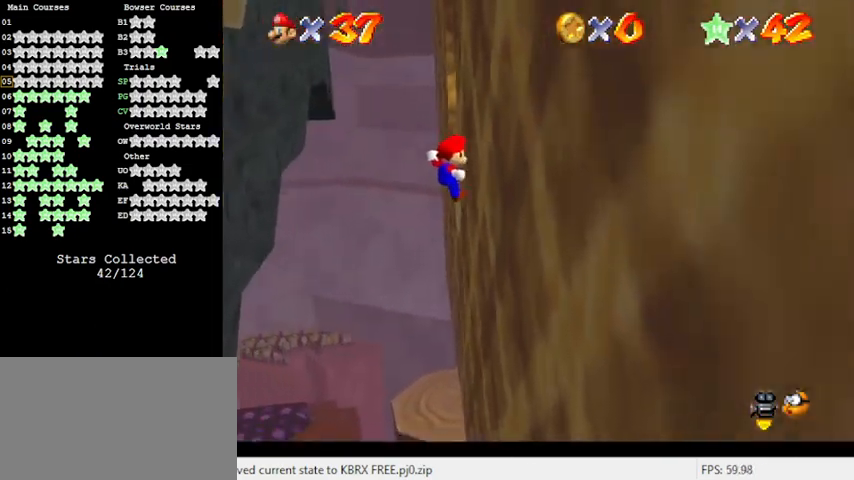
{"keys": ["shift", "up"], "events": [[133, "left", "down"], [133, "shift", "down"], [200, "right", "up"], [267, "up", "down"], [467, "left", "up"]]}
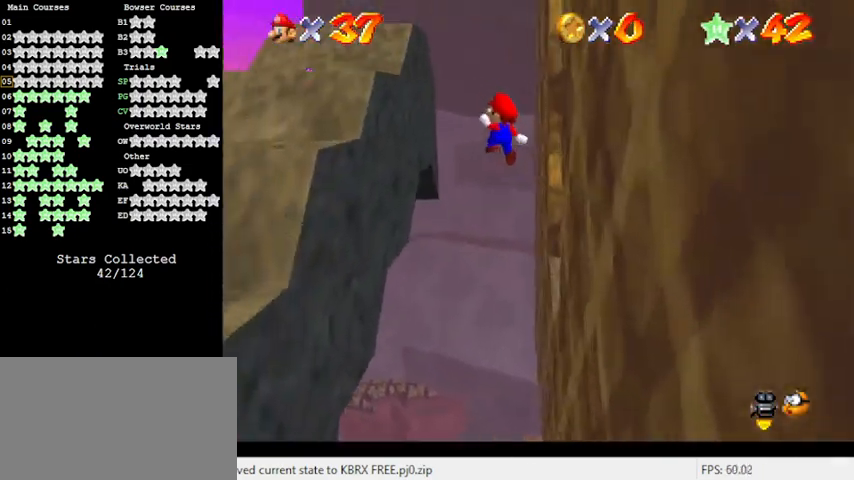
{"keys": ["left", "shift"], "events": [[300, "left", "down"], [433, "up", "up"]]}
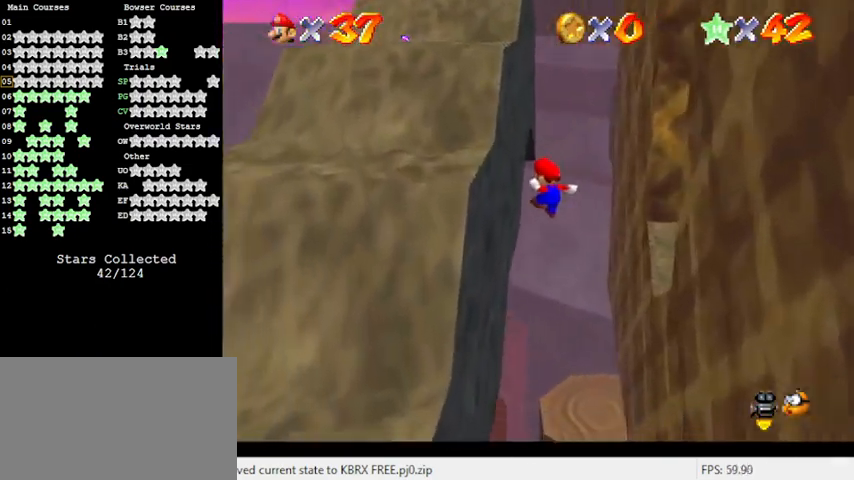
{"keys": ["shift", "up"], "events": [[33, "shift", "up"], [133, "up", "down"], [167, "left", "up"], [167, "right", "down"], [167, "shift", "down"], [433, "right", "up"]]}
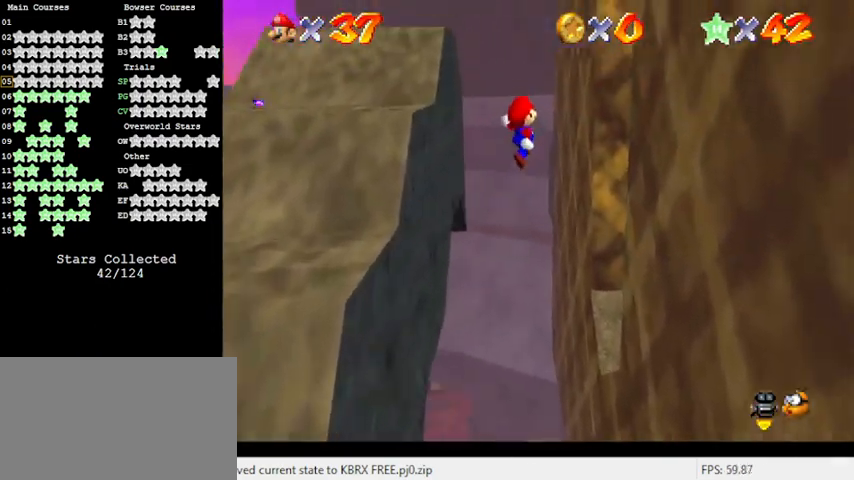
{"keys": ["right", "shift"], "events": [[167, "right", "down"], [400, "up", "up"]]}
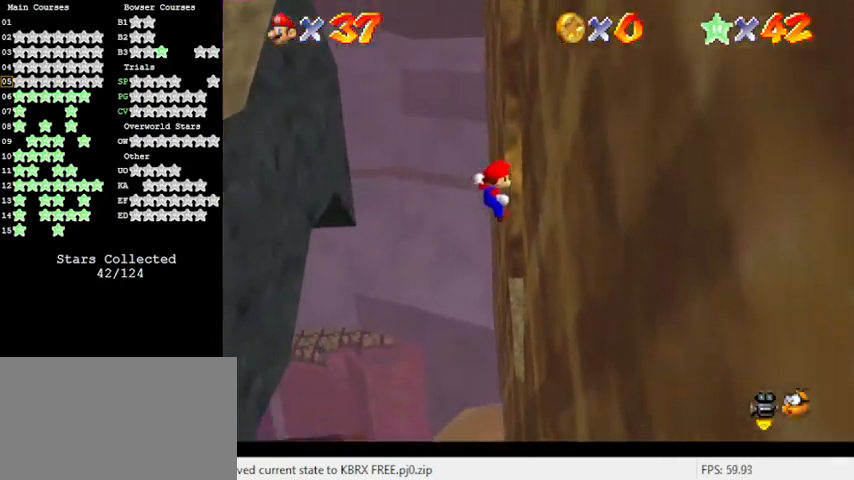
{"keys": ["left", "shift"], "events": [[33, "shift", "up"], [200, "left", "down"], [200, "right", "up"], [200, "shift", "down"]]}
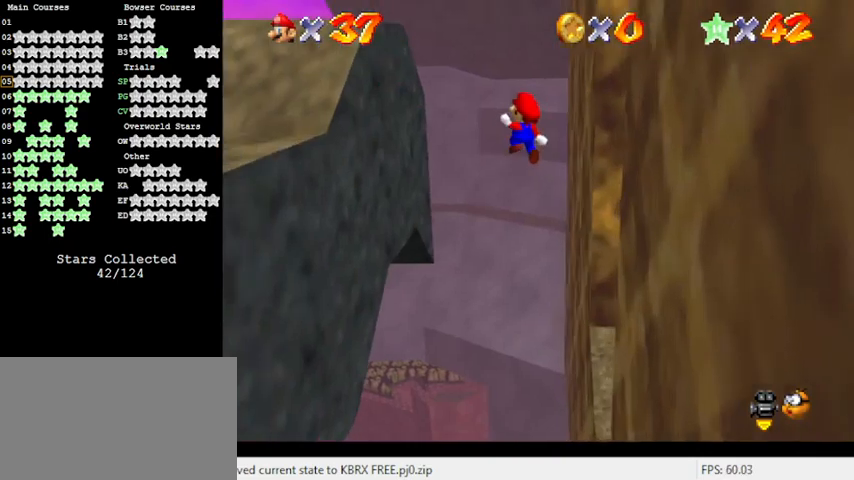
{"keys": ["left"], "events": [[200, "up", "down"], [333, "up", "up"], [433, "shift", "up"]]}
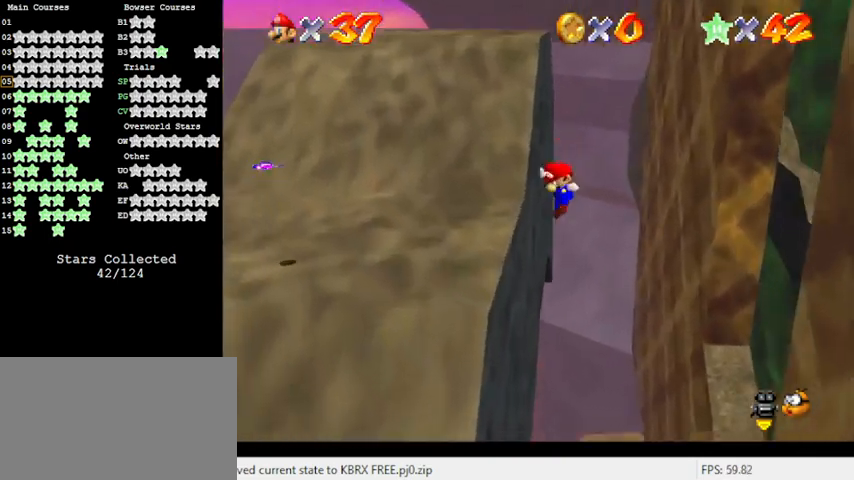
{"keys": ["shift", "up"], "events": [[33, "right", "down"], [67, "left", "up"], [67, "shift", "down"], [167, "a", "down"], [167, "up", "down"], [400, "a", "up"], [433, "right", "up"]]}
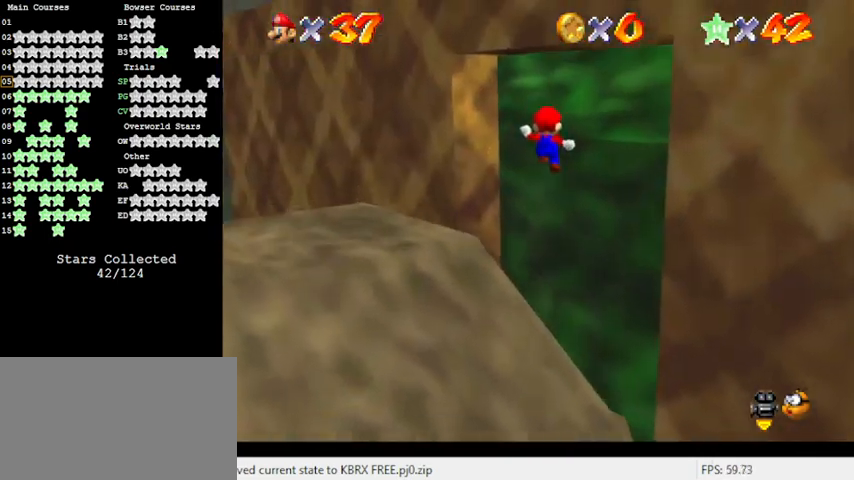
{"keys": ["d", "right", "shift", "up"], "events": [[267, "right", "down"], [500, "d", "down"]]}
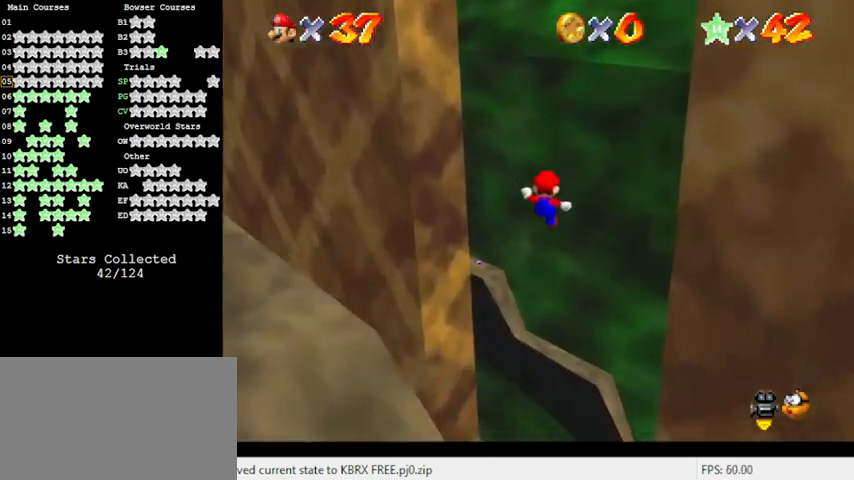
{"keys": ["right", "shift"], "events": [[200, "d", "up"], [233, "up", "up"]]}
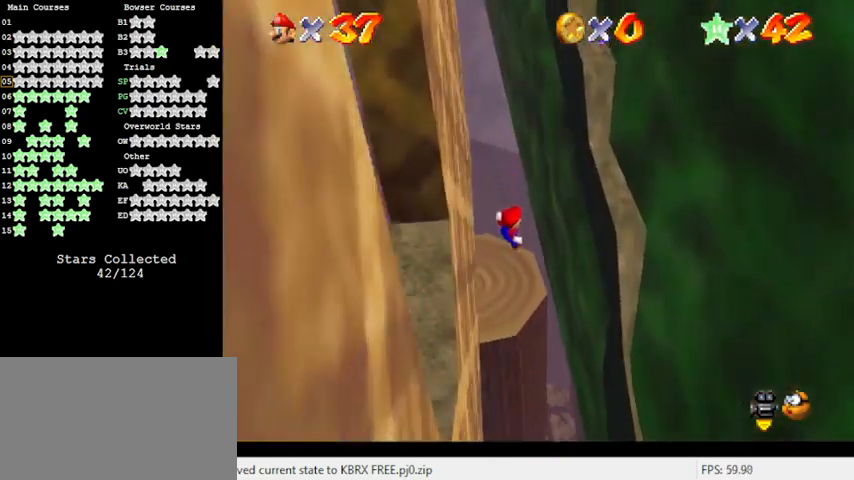
{"keys": ["right", "shift"], "events": []}
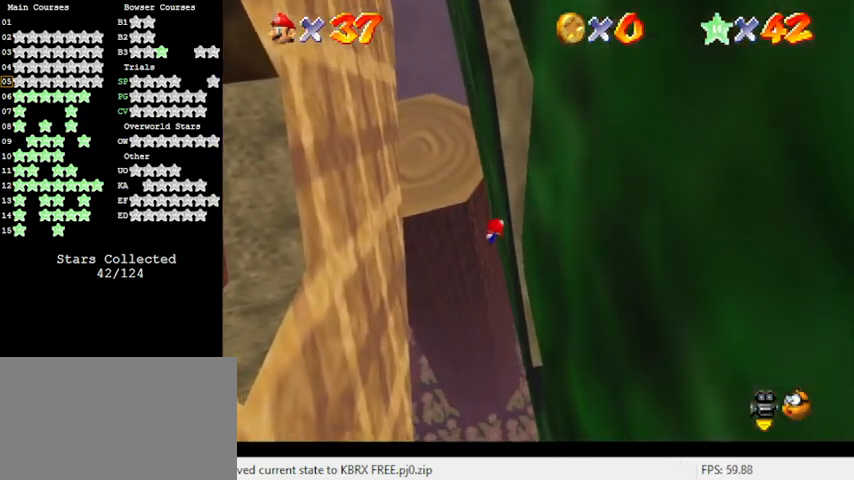
{"keys": ["left", "shift", "up"], "events": [[33, "shift", "up"], [67, "shift", "down"], [133, "left", "down"], [133, "right", "up"], [433, "up", "down"]]}
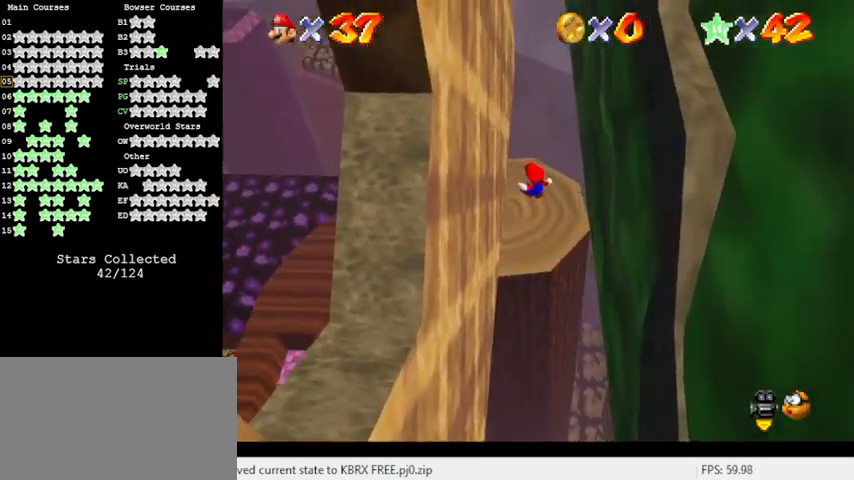
{"keys": ["shift", "up"], "events": [[267, "shift", "up"], [300, "up", "up"], [400, "left", "up"], [400, "shift", "down"], [467, "up", "down"]]}
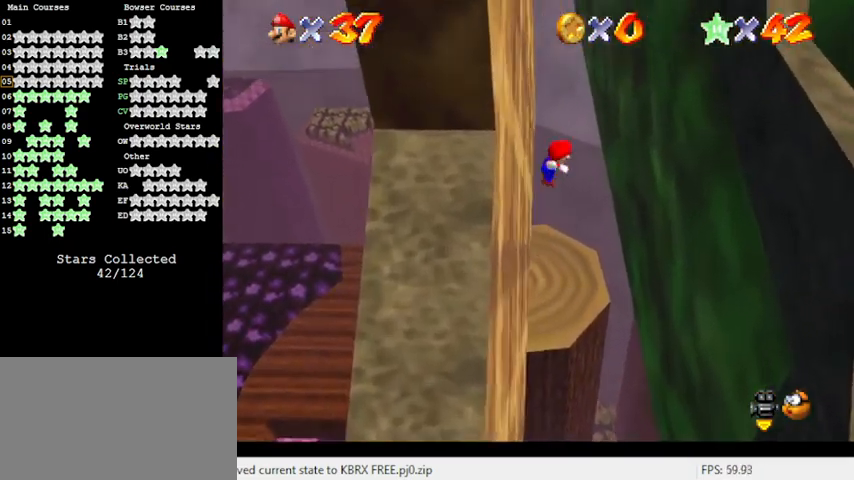
{"keys": ["down", "right", "shift"], "events": [[100, "right", "down"], [267, "up", "up"], [500, "down", "down"]]}
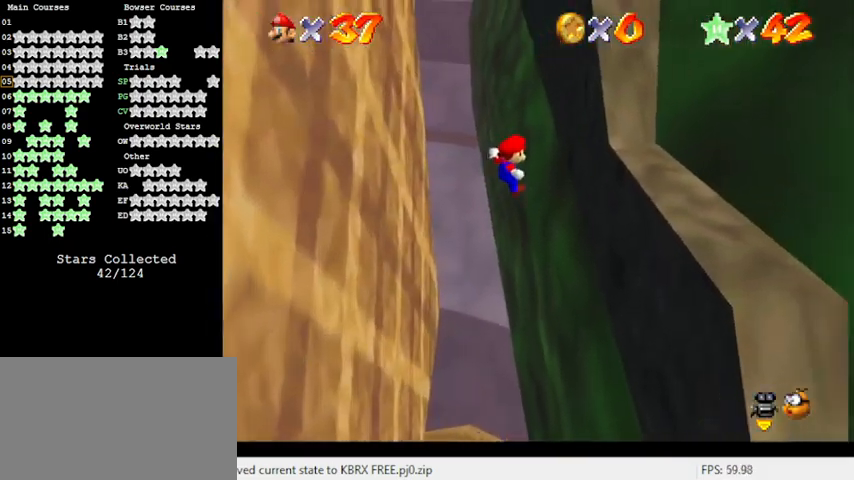
{"keys": ["left", "shift"], "events": [[167, "shift", "up"], [200, "down", "up"], [267, "left", "down"], [267, "shift", "down"], [300, "right", "up"]]}
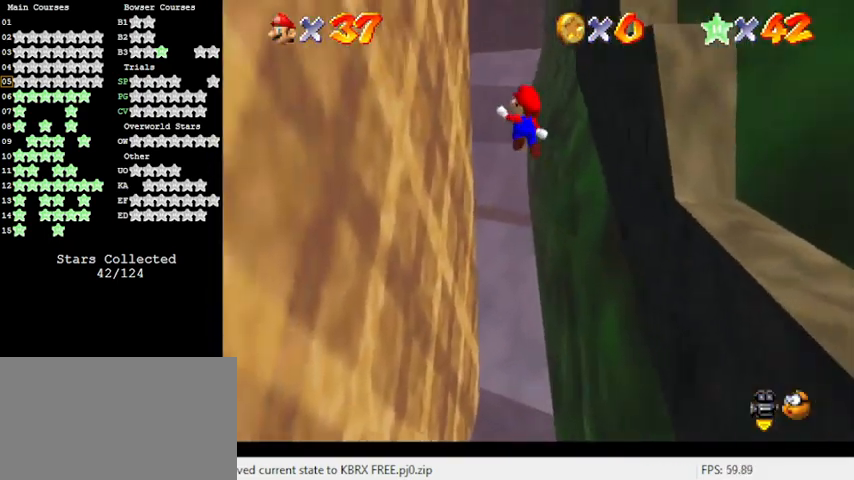
{"keys": ["left"], "events": [[67, "up", "down"], [200, "up", "up"], [400, "shift", "up"]]}
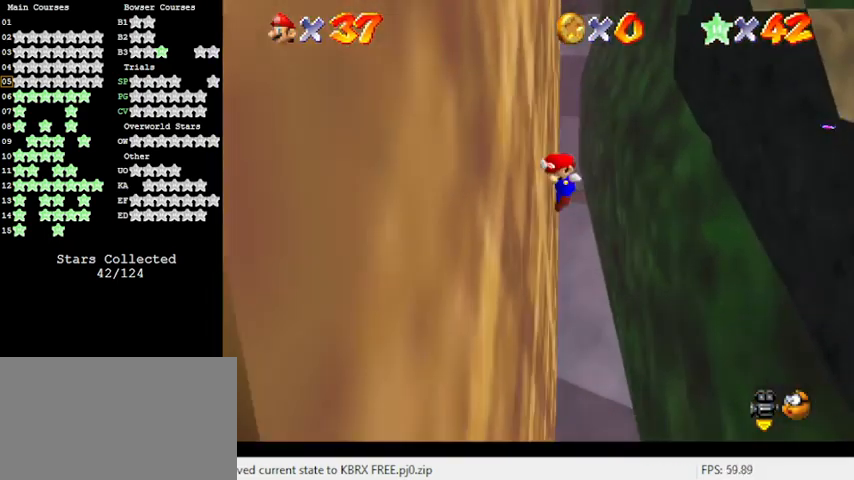
{"keys": ["left", "shift", "up"], "events": [[33, "shift", "down"], [100, "right", "down"], [100, "up", "down"], [133, "left", "up"], [233, "right", "up"], [333, "up", "up"], [467, "left", "down"], [467, "up", "down"]]}
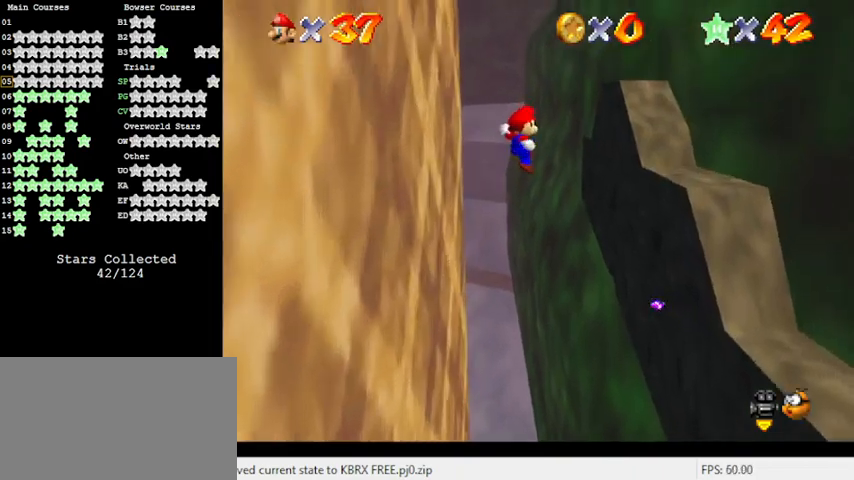
{"keys": ["right"], "events": [[67, "left", "up"], [300, "right", "down"], [367, "up", "up"], [467, "shift", "up"]]}
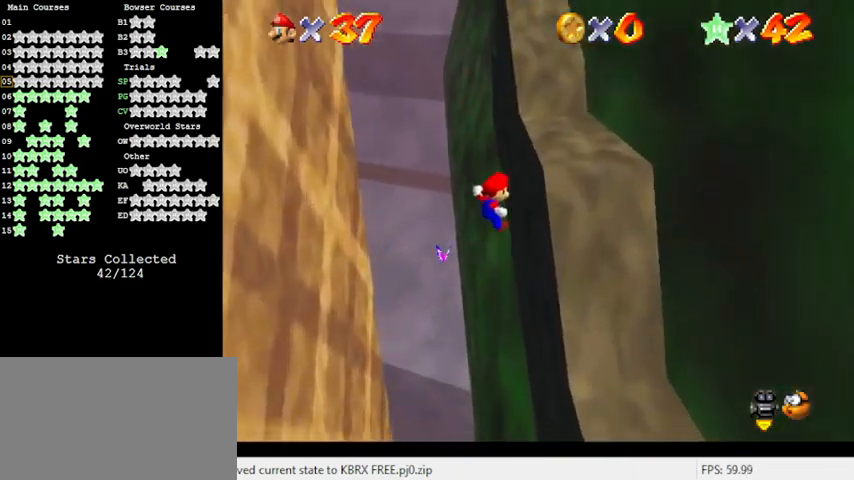
{"keys": ["left", "shift", "up"], "events": [[167, "left", "down"], [167, "shift", "down"], [200, "right", "up"], [333, "up", "down"]]}
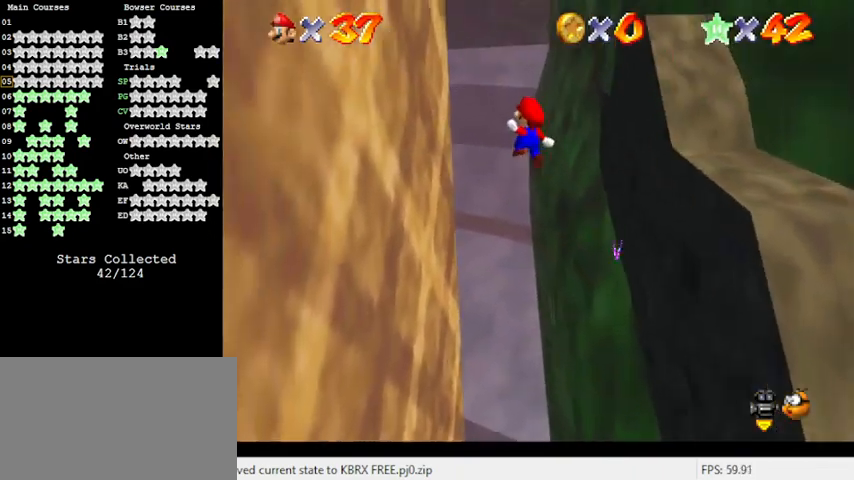
{"keys": ["left", "right"], "events": [[233, "up", "up"], [400, "shift", "up"], [500, "right", "down"]]}
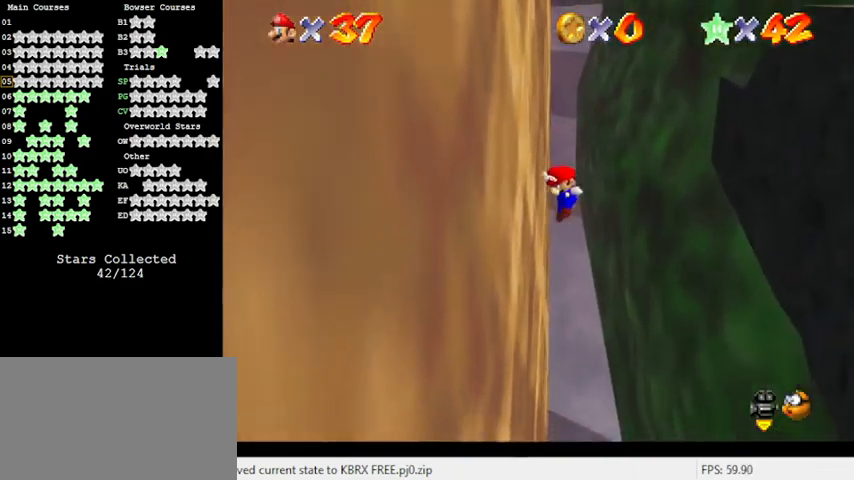
{"keys": ["a", "shift", "up"], "events": [[33, "left", "up"], [33, "shift", "down"], [200, "up", "down"], [200, "w", "down"], [333, "w", "up"], [367, "right", "up"], [500, "a", "down"]]}
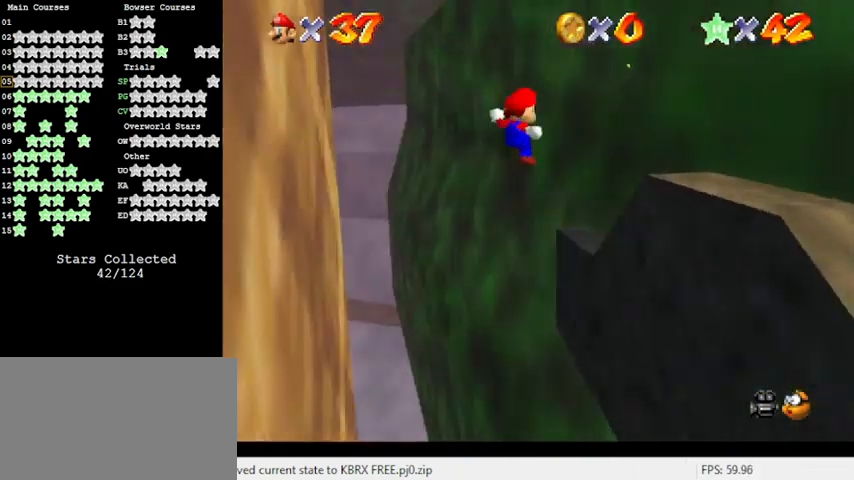
{"keys": ["right", "shift", "up"], "events": [[167, "a", "up"], [167, "left", "down"], [467, "left", "up"], [467, "right", "down"]]}
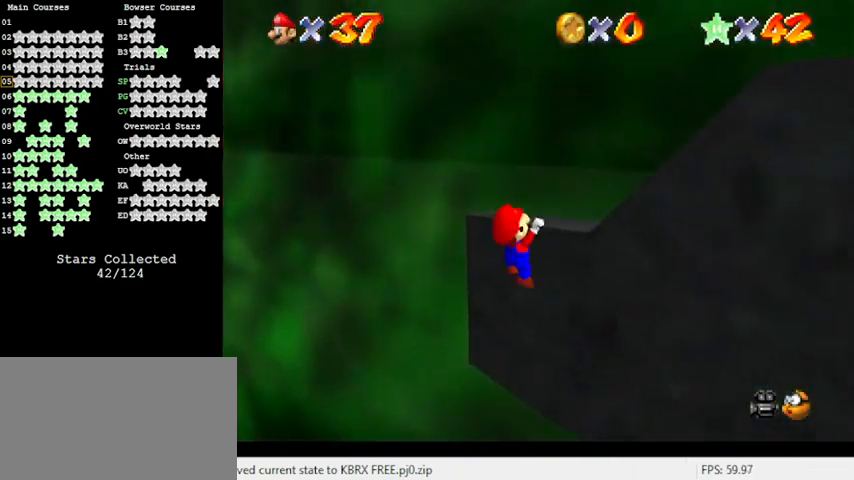
{"keys": ["a"], "events": [[33, "shift", "up"], [67, "up", "up"], [133, "right", "up"], [167, "shift", "down"], [300, "a", "down"], [333, "shift", "up"], [433, "a", "up"], [500, "a", "down"]]}
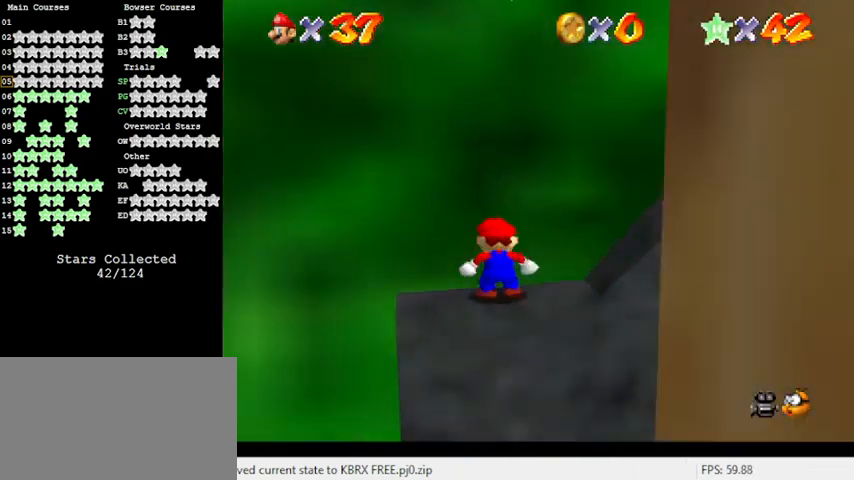
{"keys": [], "events": [[67, "a", "up"], [167, "a", "down"], [300, "a", "up"], [367, "shift", "down"], [467, "shift", "up"]]}
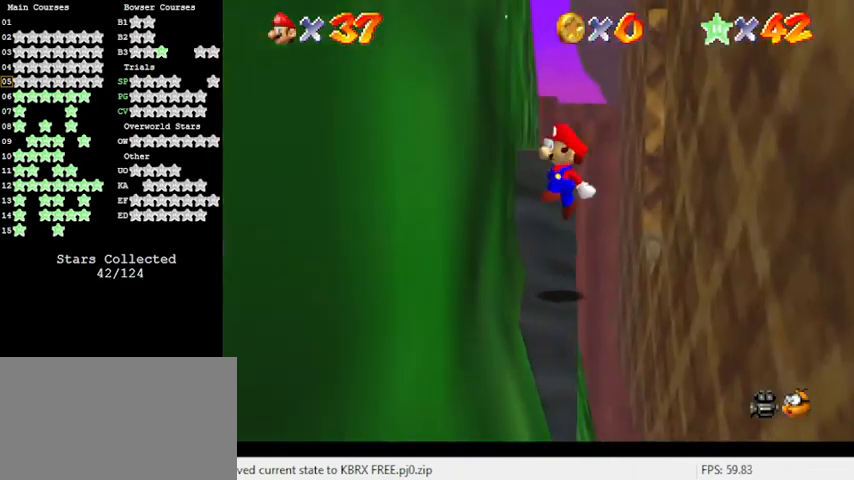
{"keys": ["left", "shift"], "events": [[200, "left", "down"], [433, "shift", "down"]]}
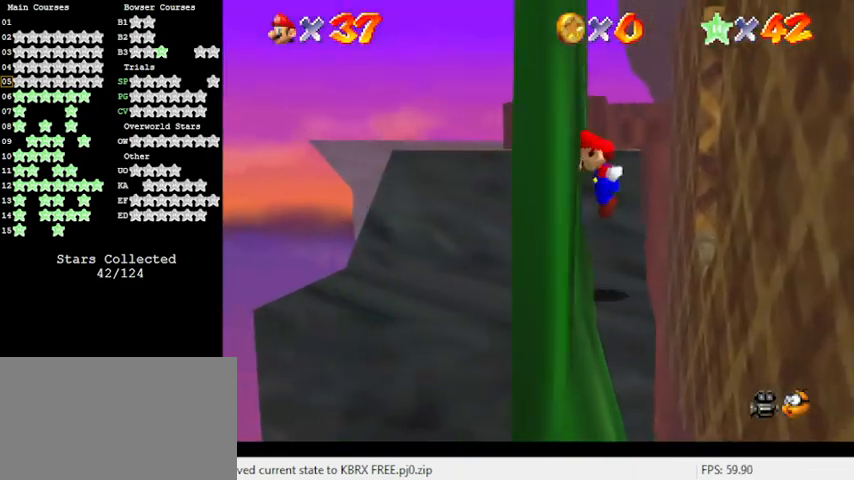
{"keys": ["right", "shift"], "events": [[367, "left", "up"], [367, "right", "down"]]}
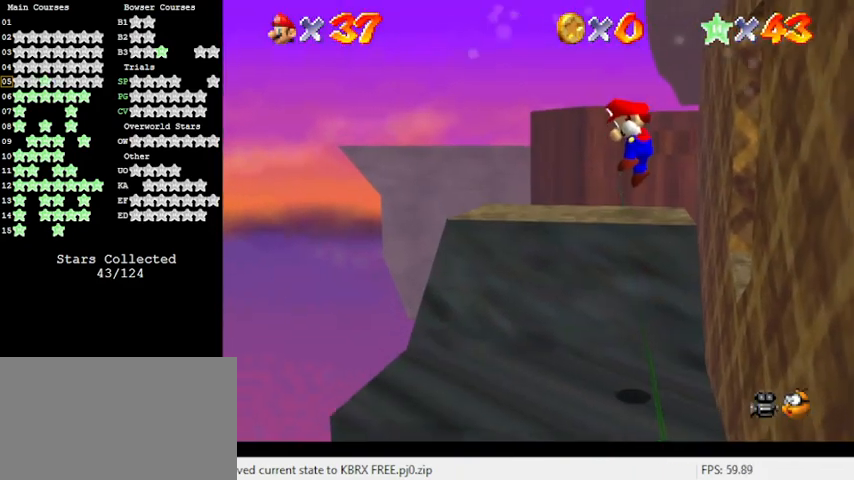
{"keys": [], "events": [[33, "shift", "up"], [100, "right", "up"]]}